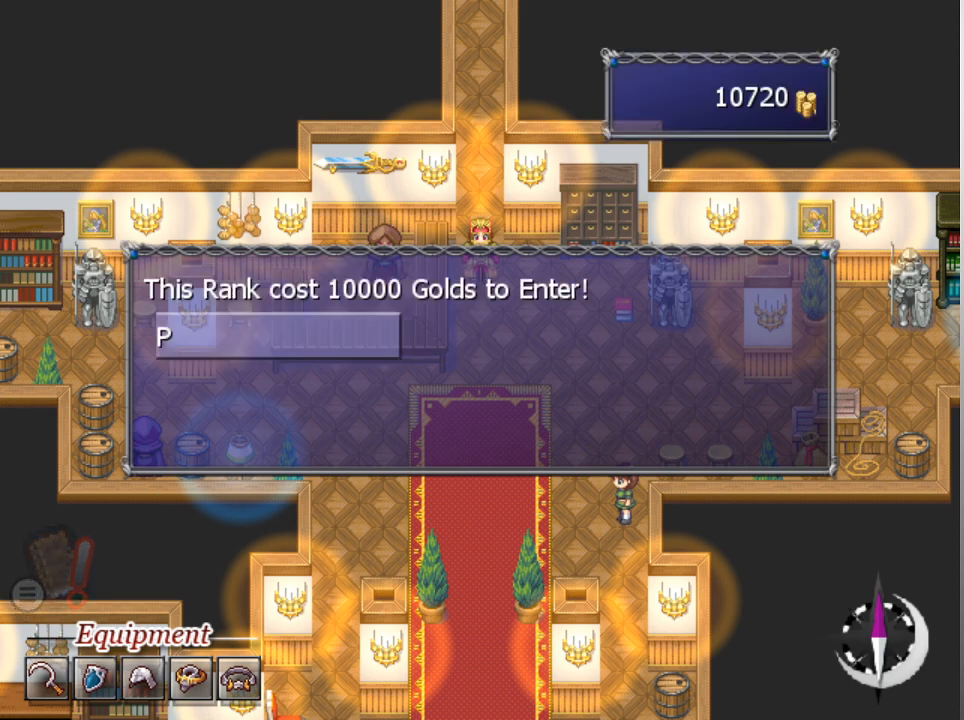
Gameplay with a controller (Xbox layout); each line is a JSON object with the inputs held at the frame after it. "events" lists button and stick changes between this image and that frame as [ms after this image, input, new state], when the widget could be followed in between. Not read: right_stick.
{"buttons": [], "left_stick": "center", "events": []}
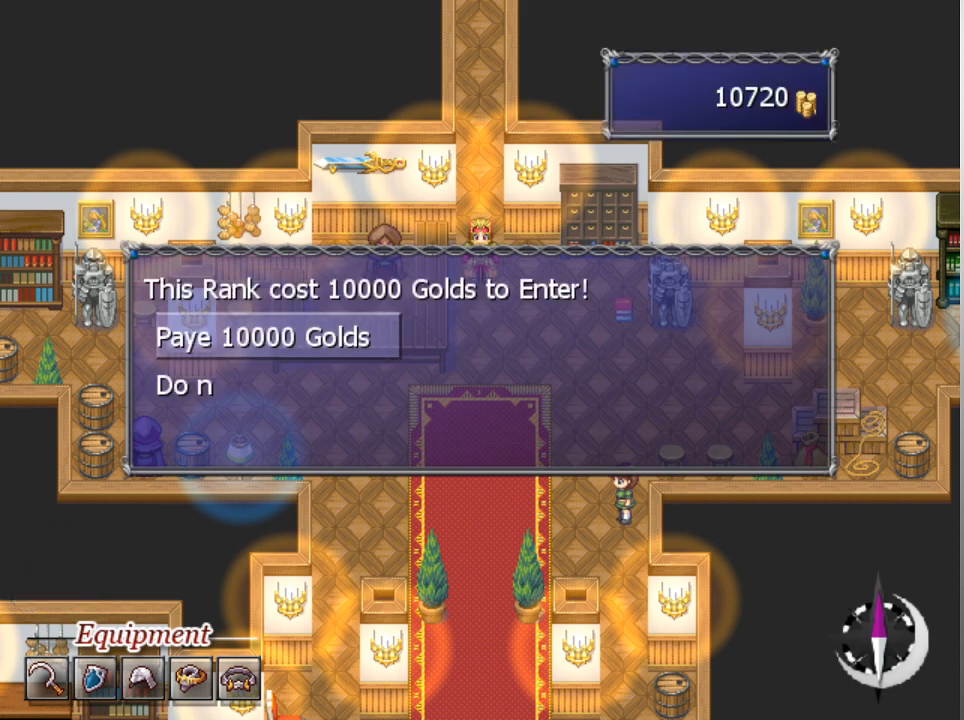
{"buttons": [], "left_stick": "center", "events": []}
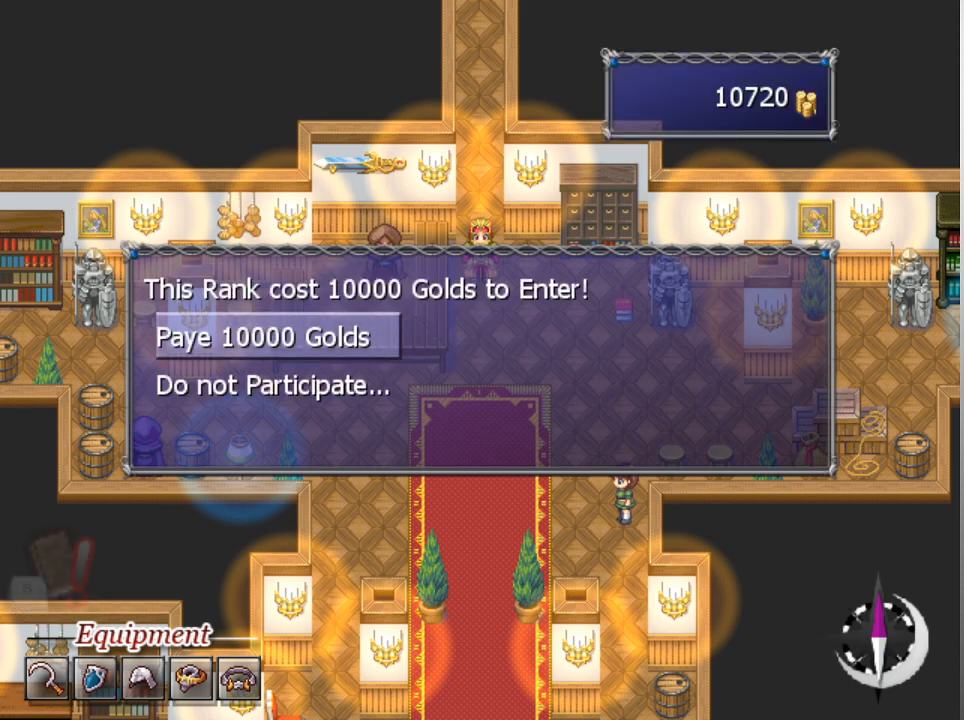
{"buttons": [], "left_stick": "center", "events": [[33, "A", "down"], [133, "A", "up"]]}
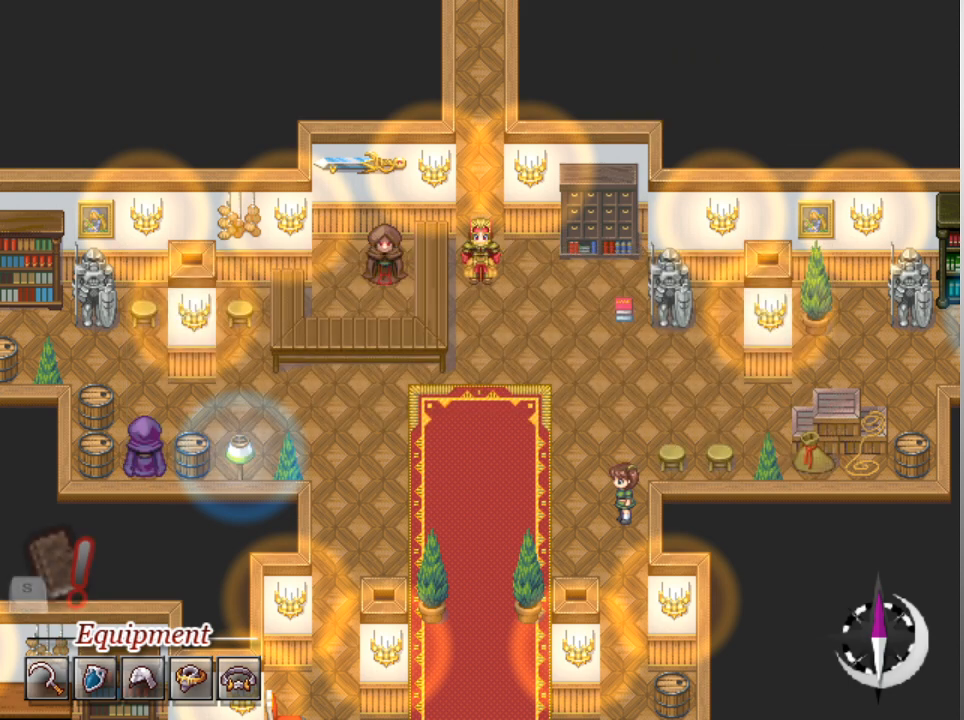
{"buttons": [], "left_stick": "center", "events": []}
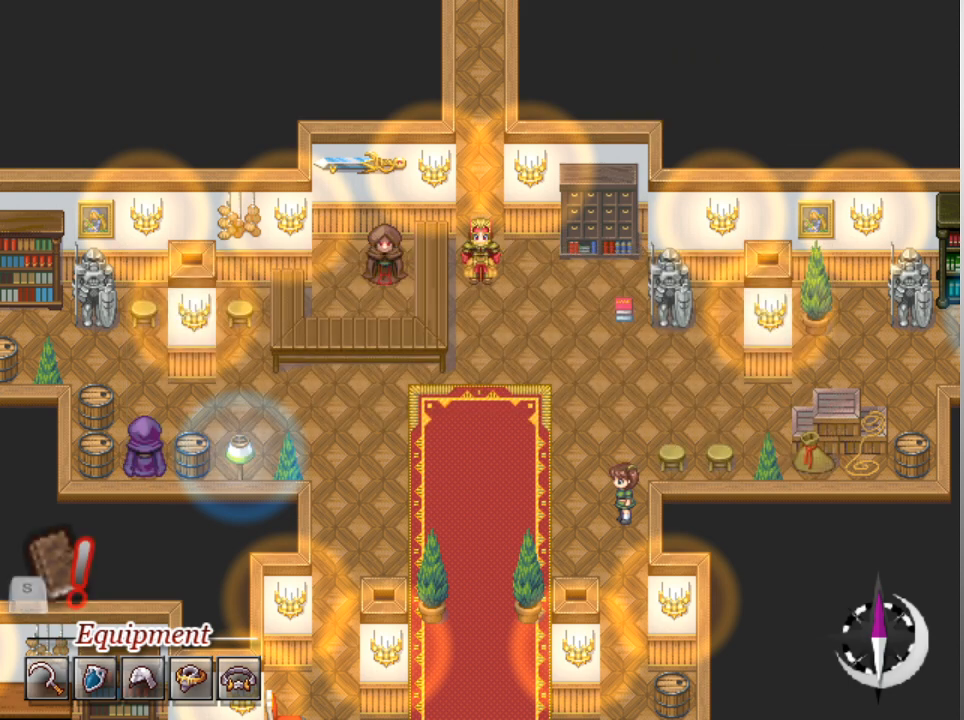
{"buttons": [], "left_stick": "center", "events": []}
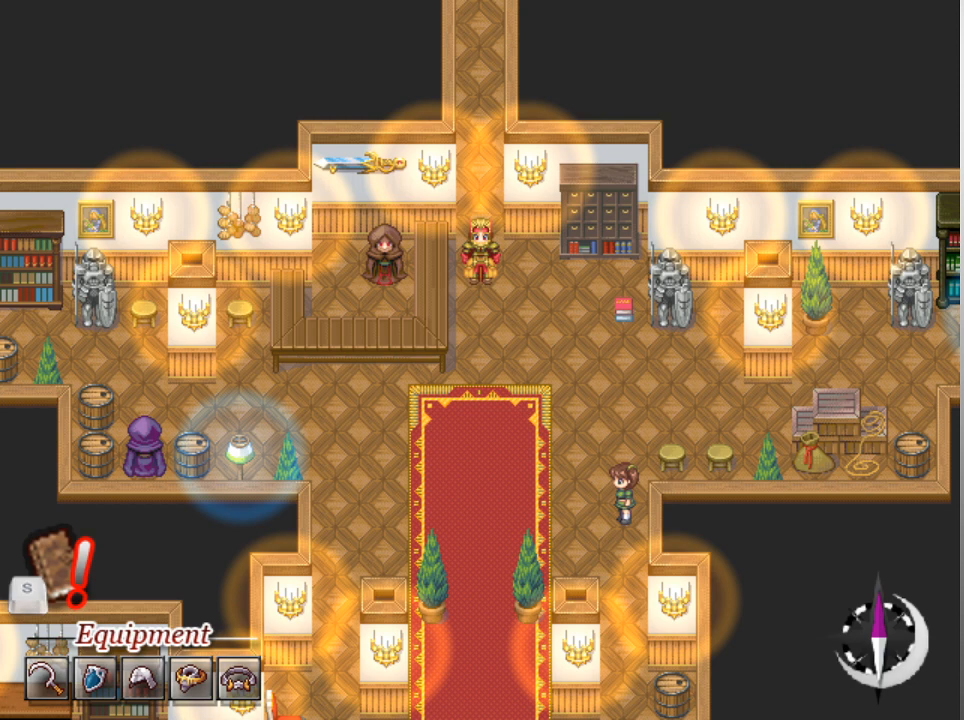
{"buttons": [], "left_stick": "center", "events": []}
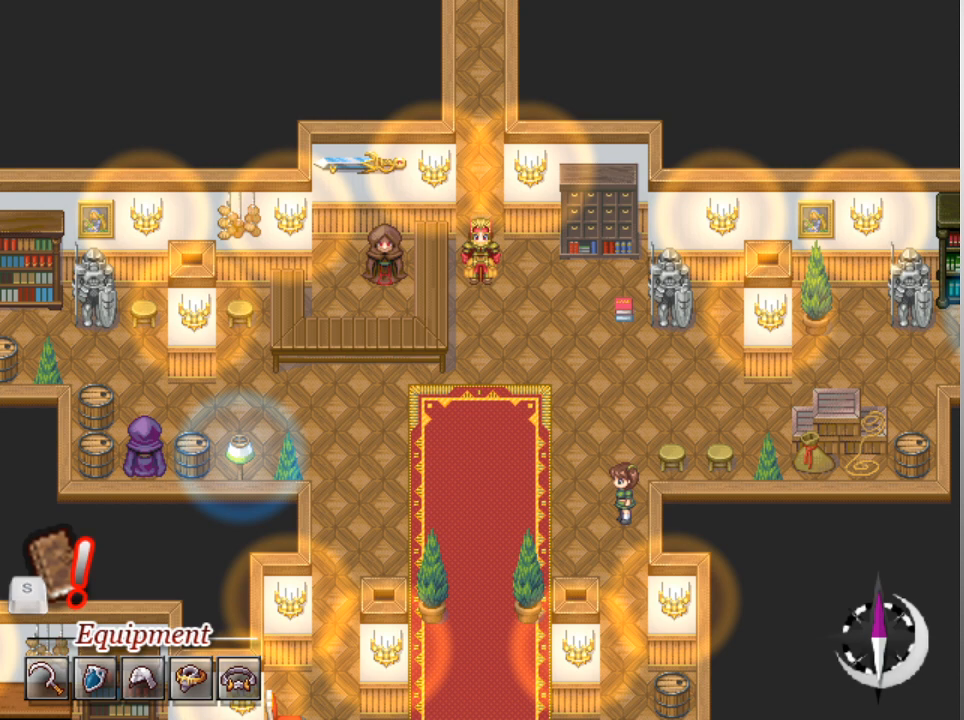
{"buttons": [], "left_stick": "center", "events": []}
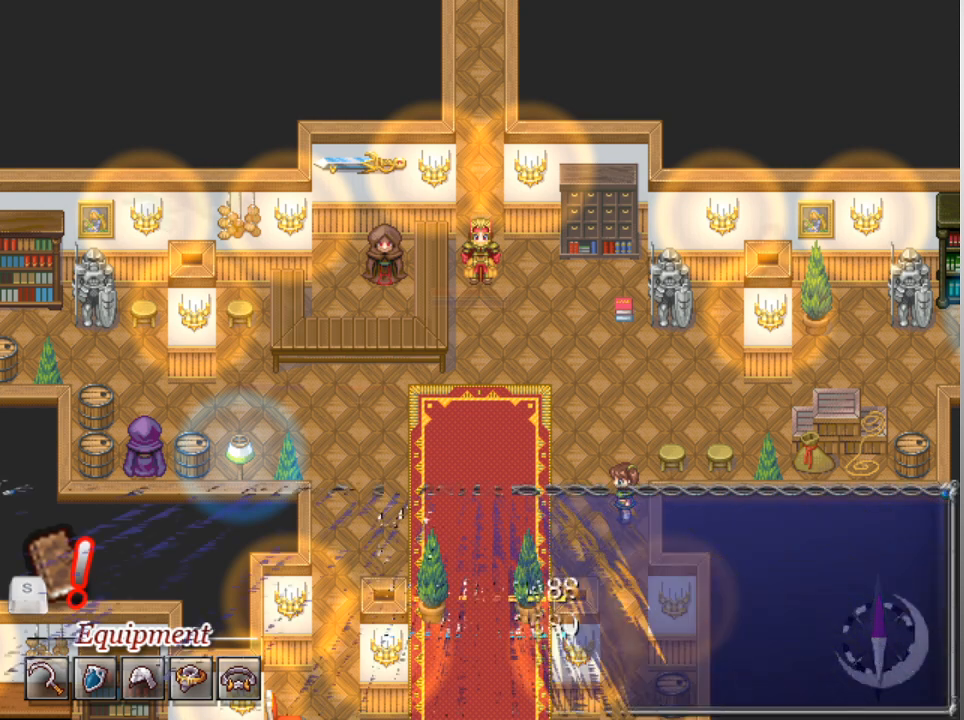
{"buttons": [], "left_stick": "center", "events": []}
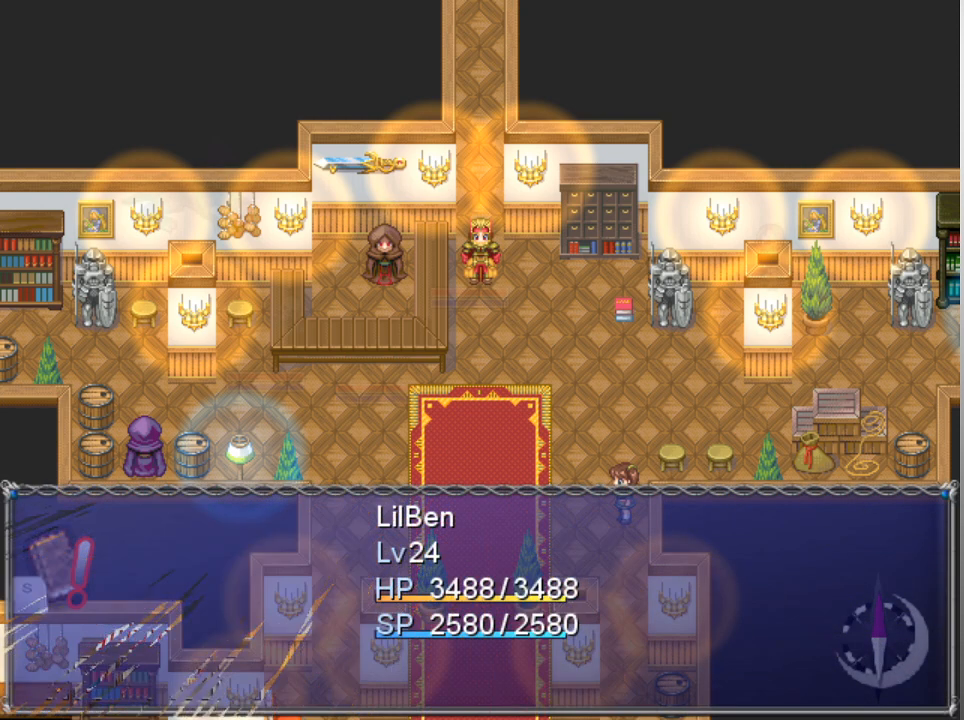
{"buttons": [], "left_stick": "center", "events": []}
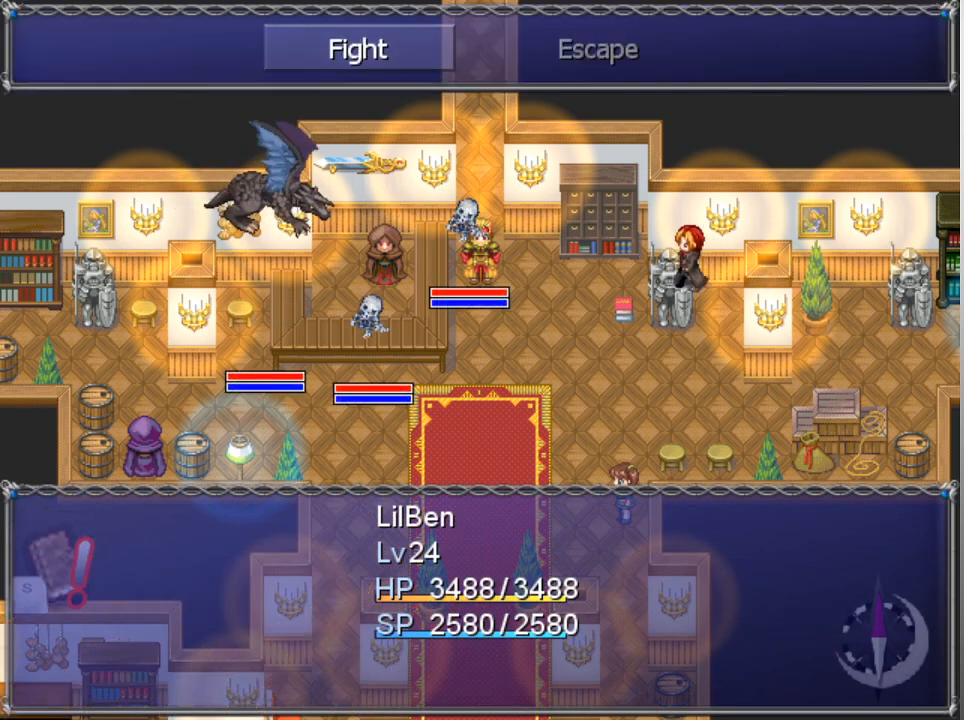
{"buttons": [], "left_stick": "center", "events": [[167, "A", "down"], [300, "A", "up"]]}
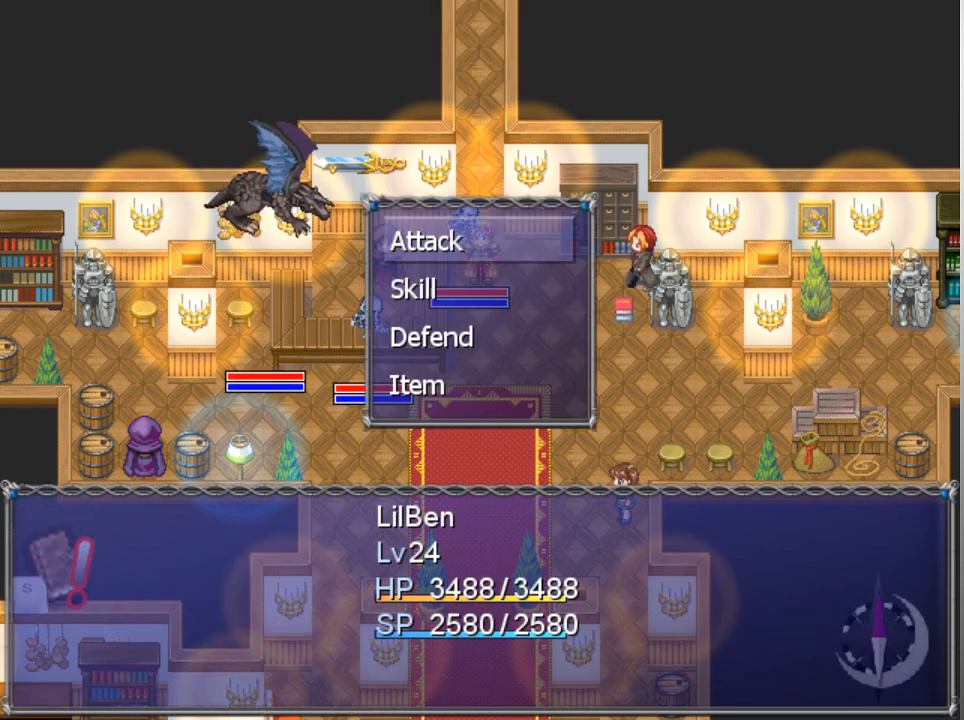
{"buttons": [], "left_stick": "center", "events": [[100, "DPAD_DOWN", "down"], [200, "DPAD_DOWN", "up"], [233, "A", "down"], [333, "A", "up"]]}
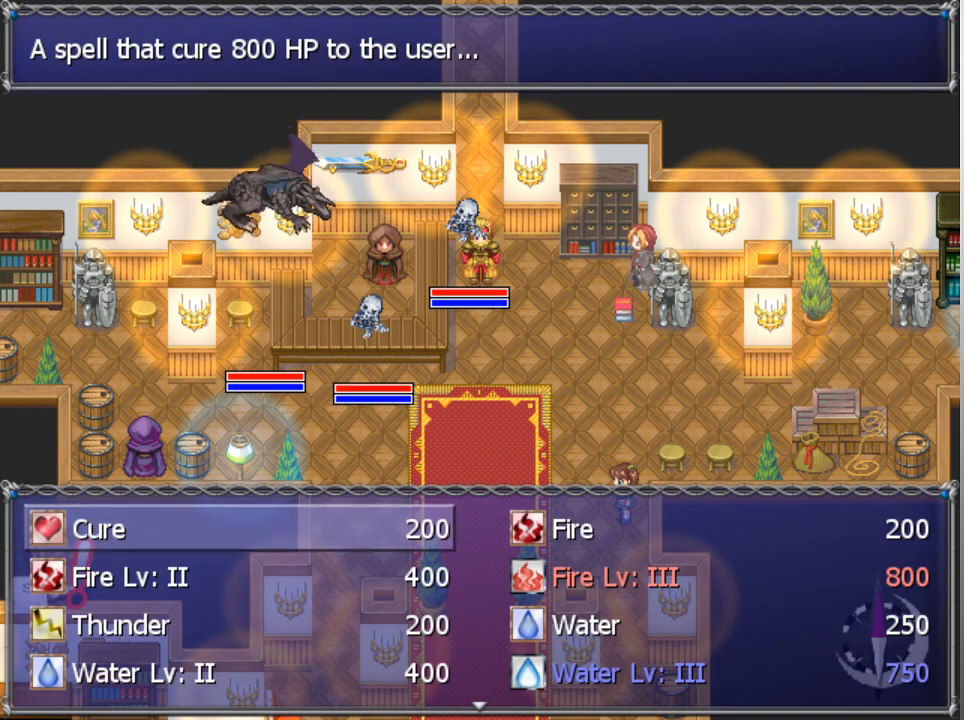
{"buttons": ["DPAD_DOWN"], "left_stick": "center", "events": [[100, "DPAD_RIGHT", "down"], [133, "DPAD_RIGHT", "up"], [267, "DPAD_DOWN", "down"], [400, "DPAD_DOWN", "up"], [500, "DPAD_DOWN", "down"]]}
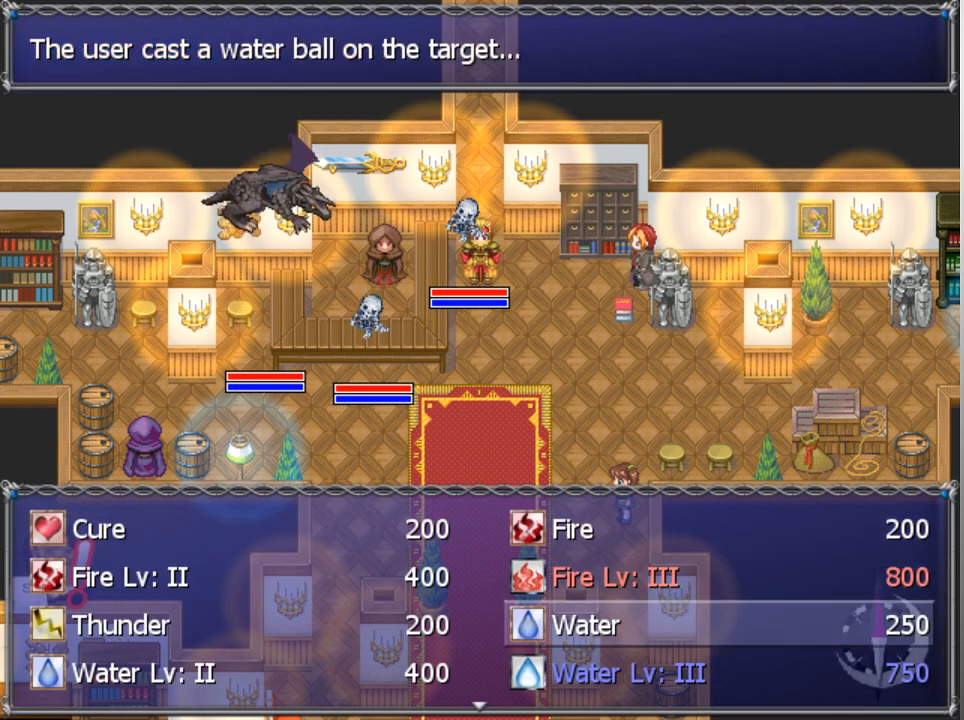
{"buttons": [], "left_stick": "center", "events": [[100, "DPAD_DOWN", "up"], [200, "DPAD_DOWN", "down"], [267, "DPAD_DOWN", "up"]]}
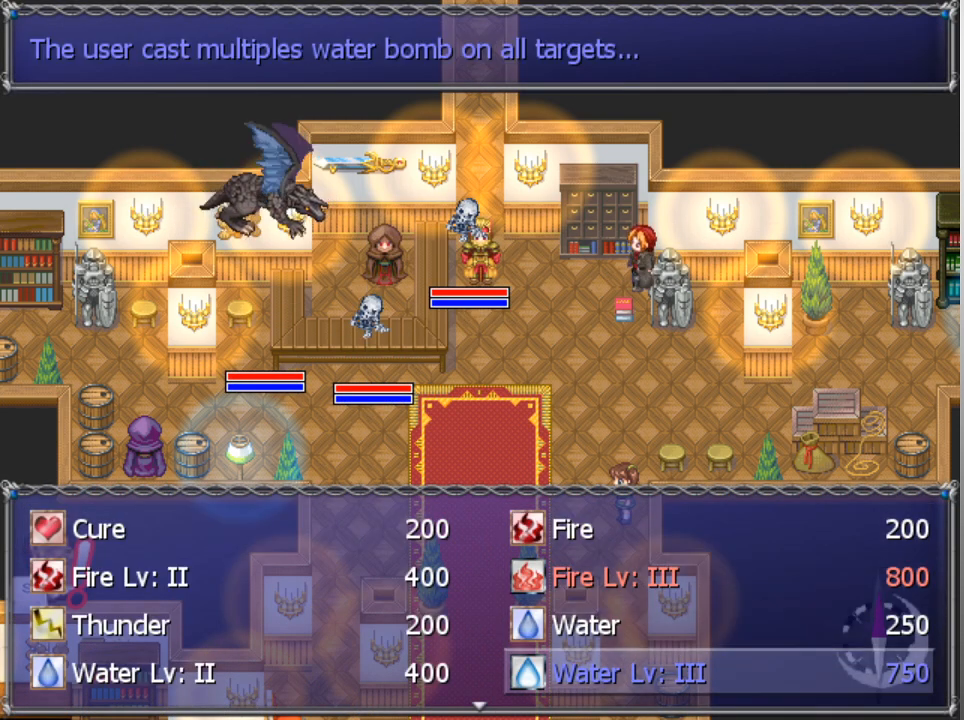
{"buttons": [], "left_stick": "center", "events": [[67, "A", "down"], [167, "A", "up"], [200, "A", "down"], [300, "A", "up"]]}
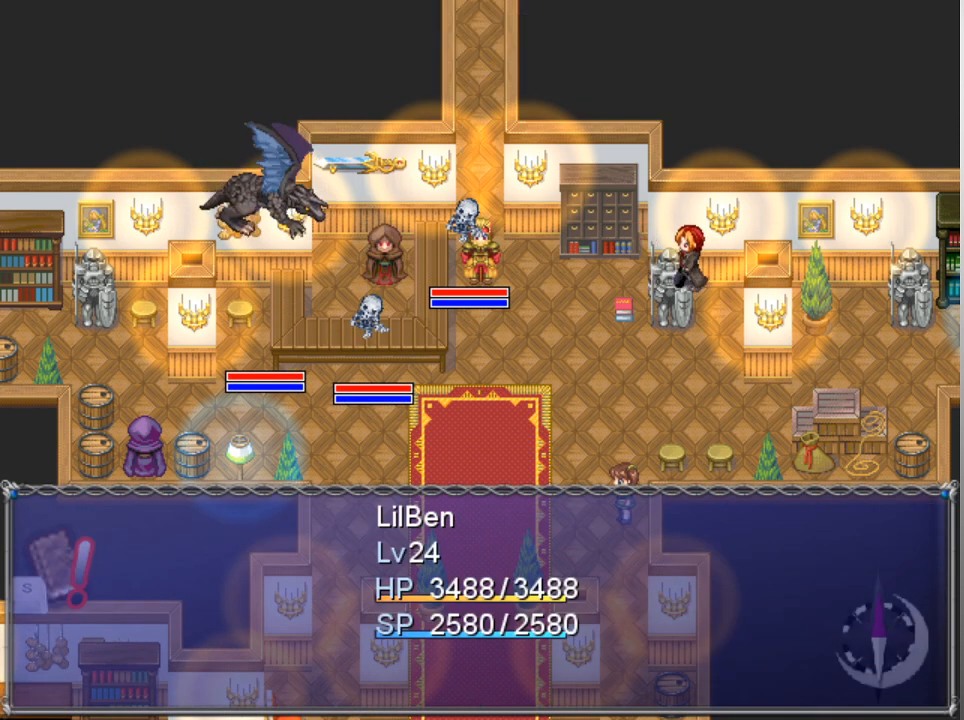
{"buttons": [], "left_stick": "center", "events": []}
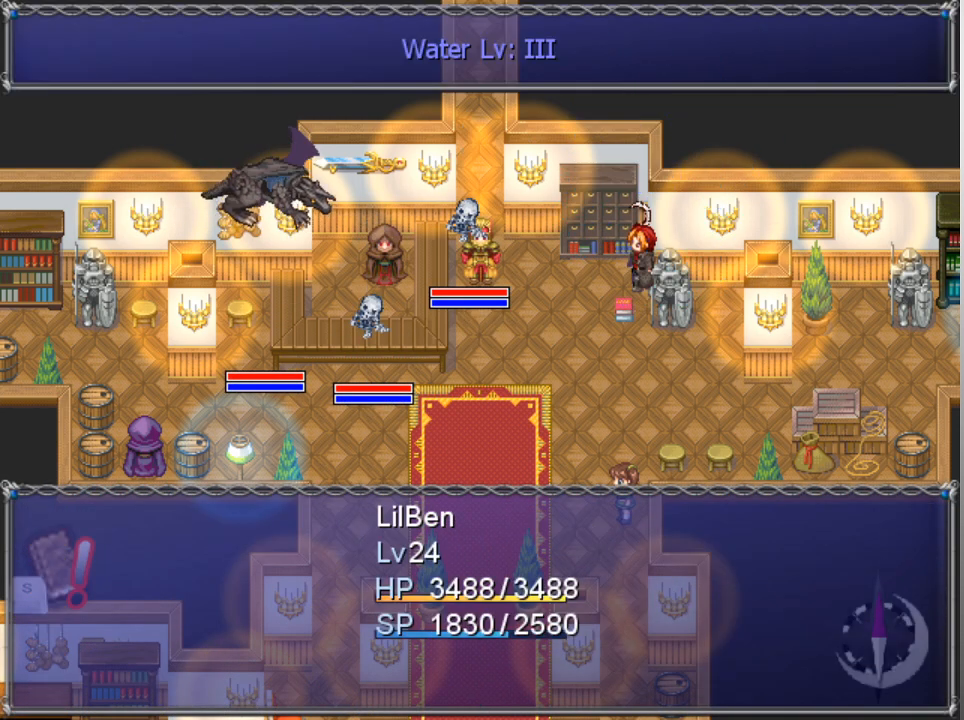
{"buttons": [], "left_stick": "center", "events": []}
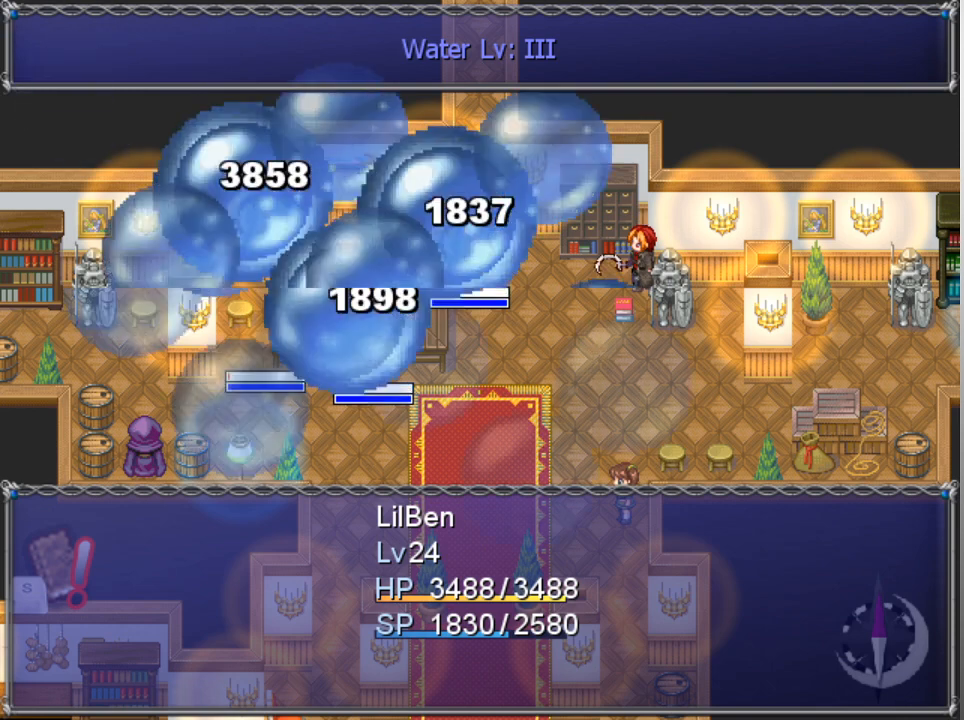
{"buttons": [], "left_stick": "center", "events": []}
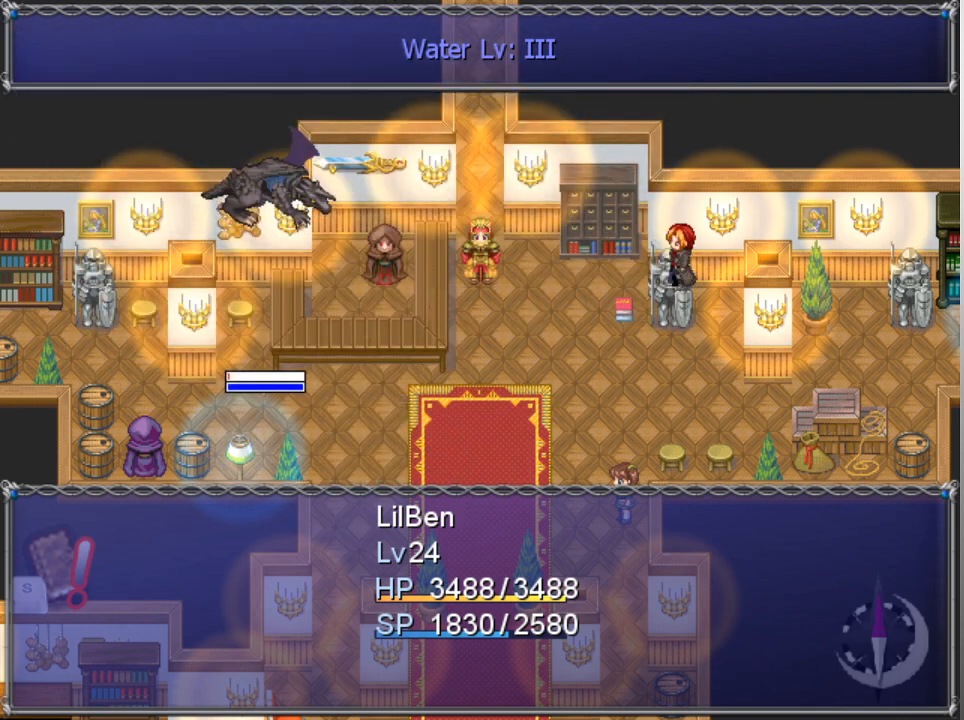
{"buttons": [], "left_stick": "center", "events": []}
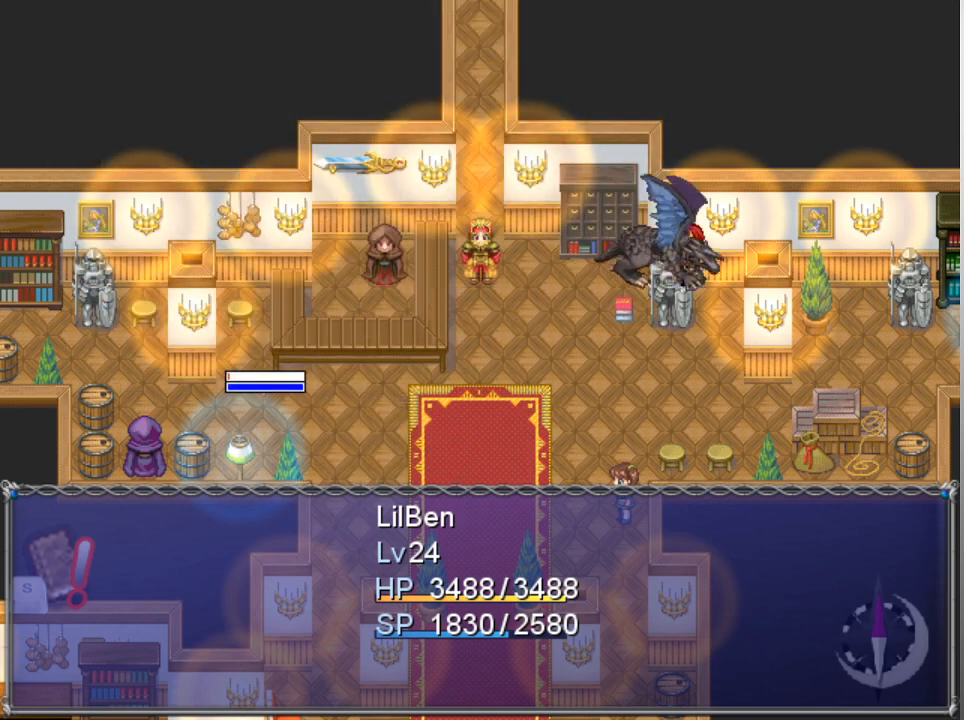
{"buttons": [], "left_stick": "center", "events": []}
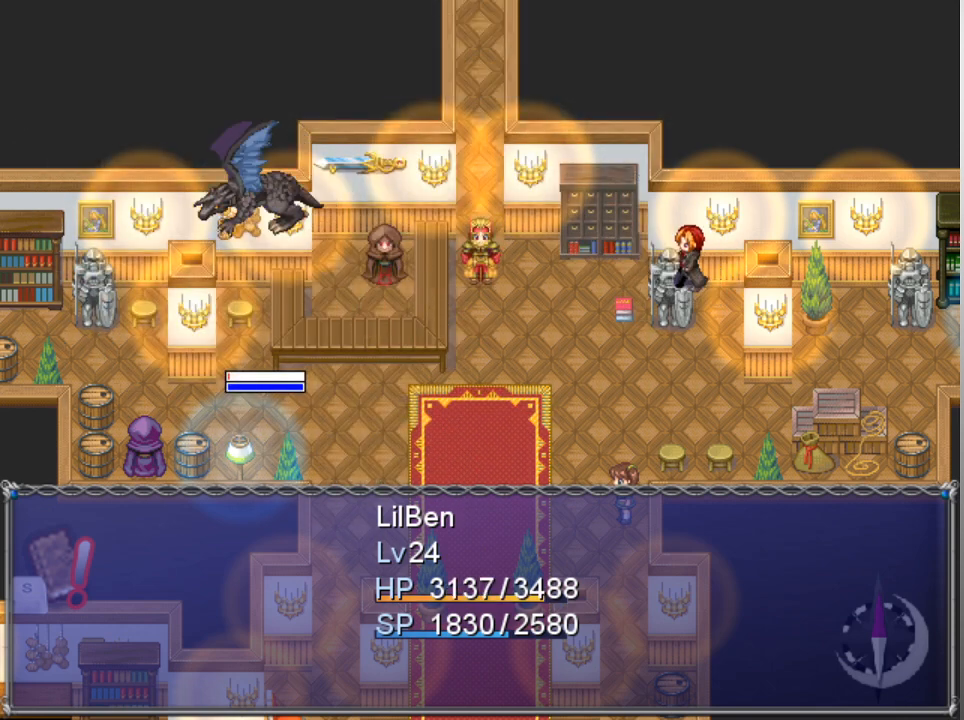
{"buttons": [], "left_stick": "center", "events": [[433, "A", "down"], [500, "A", "up"]]}
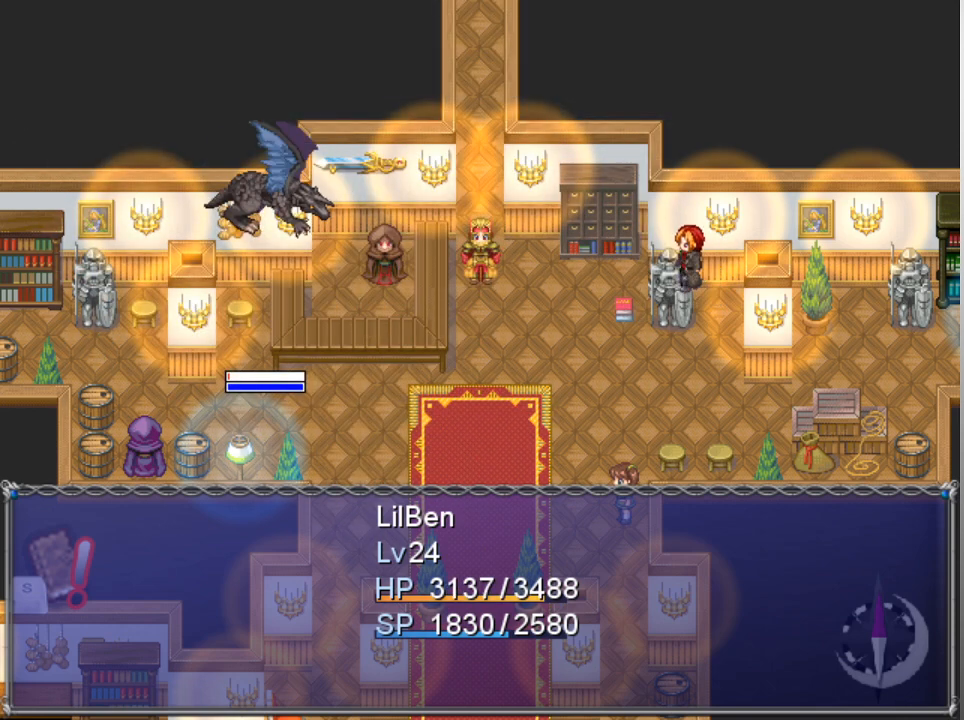
{"buttons": [], "left_stick": "center", "events": [[100, "A", "down"], [167, "A", "up"], [233, "A", "down"], [300, "A", "up"], [333, "A", "down"], [433, "A", "up"]]}
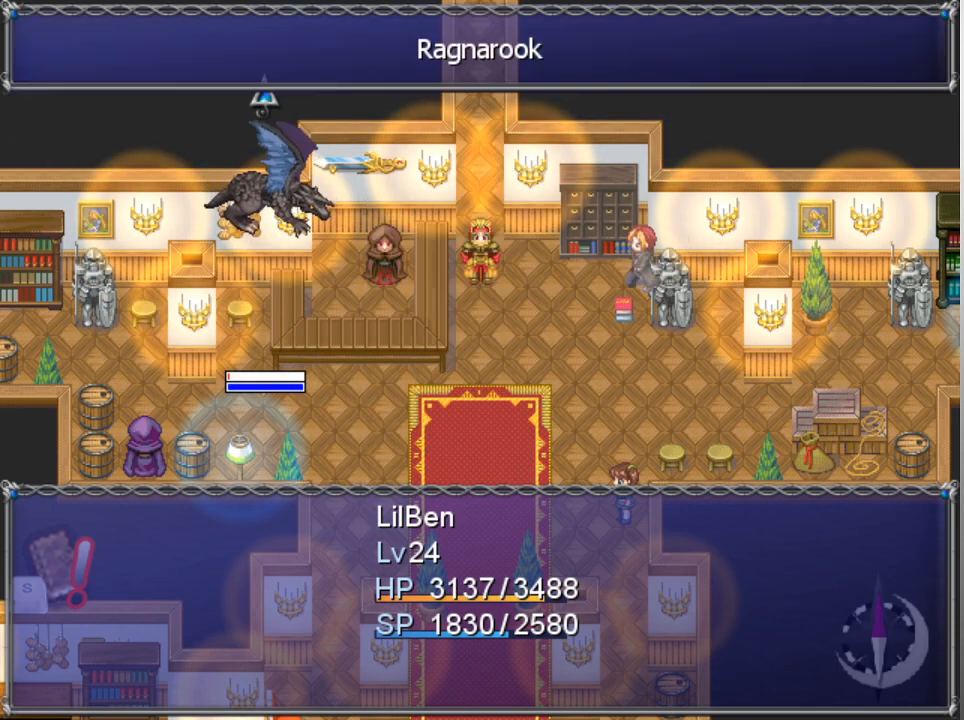
{"buttons": [], "left_stick": "center", "events": [[400, "A", "down"], [467, "A", "up"]]}